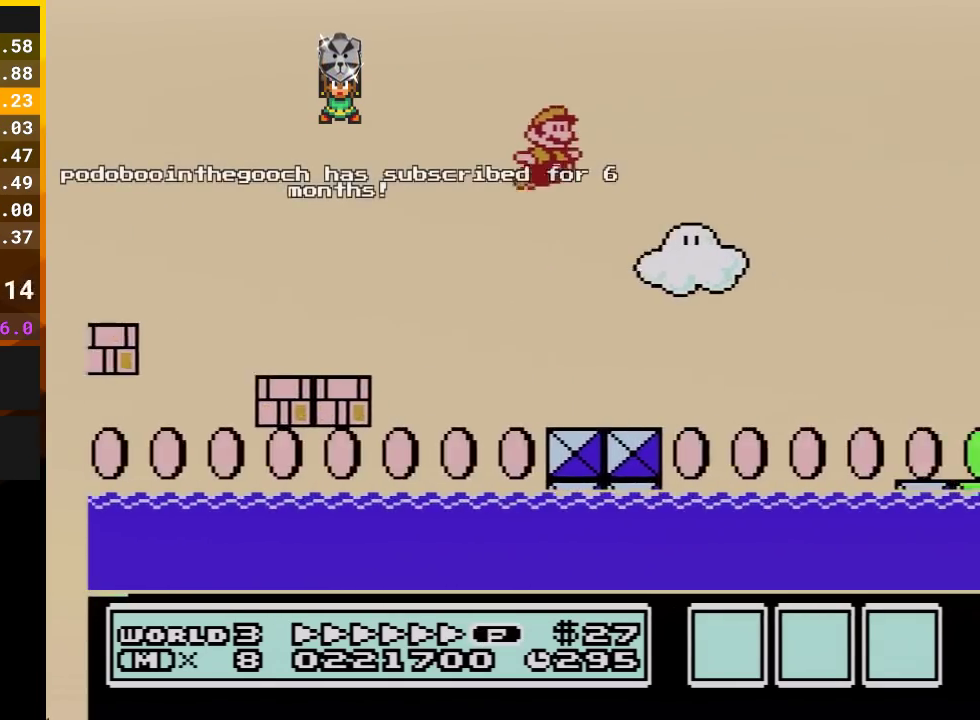
Gameplay with a controller (Nintendo layout); each line is a JSON object with the inputs held at the frame after it. "events" lists button and stick changes between this image and that frame as [ms after this image, input, new state], when the widget could be followed in between. Not read: L3 R3.
{"buttons": ["A", "B", "DPAD_RIGHT"], "events": []}
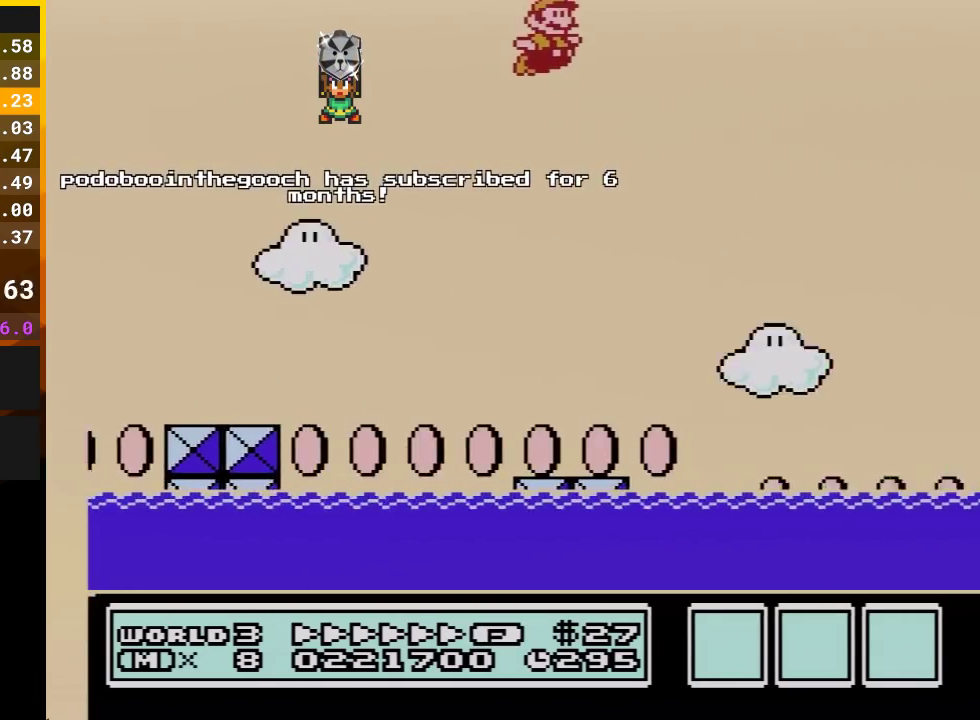
{"buttons": ["B", "DPAD_RIGHT"], "events": [[267, "A", "up"]]}
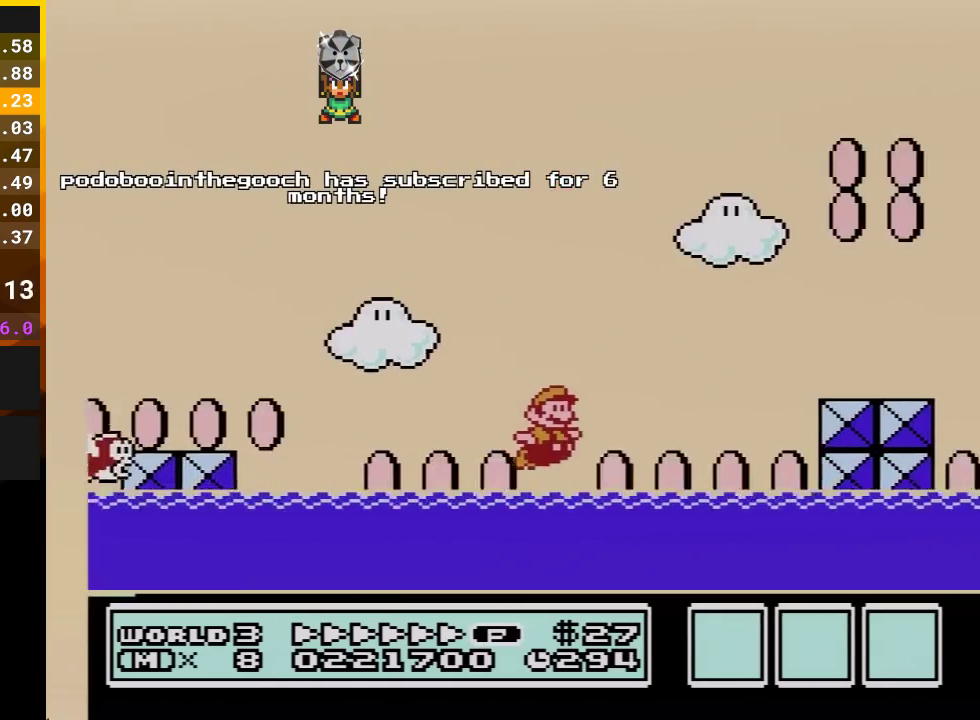
{"buttons": ["B"], "events": [[167, "A", "down"], [233, "DPAD_RIGHT", "up"], [267, "A", "up"], [300, "DPAD_LEFT", "down"], [450, "DPAD_LEFT", "up"]]}
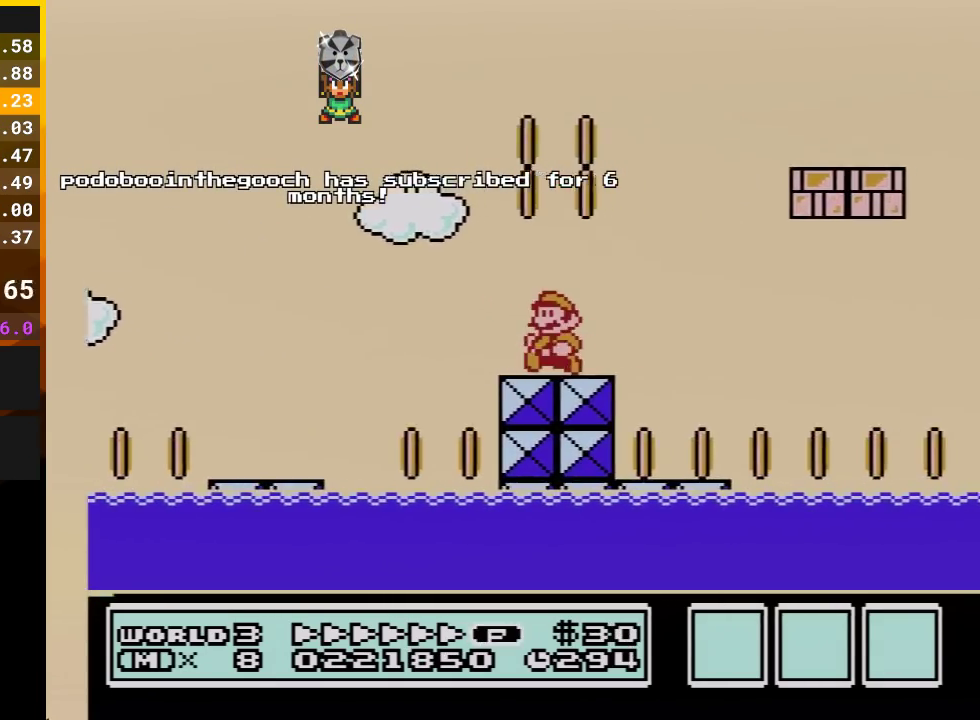
{"buttons": ["B", "DPAD_RIGHT"], "events": [[100, "A", "down"], [300, "DPAD_RIGHT", "down"], [483, "A", "up"]]}
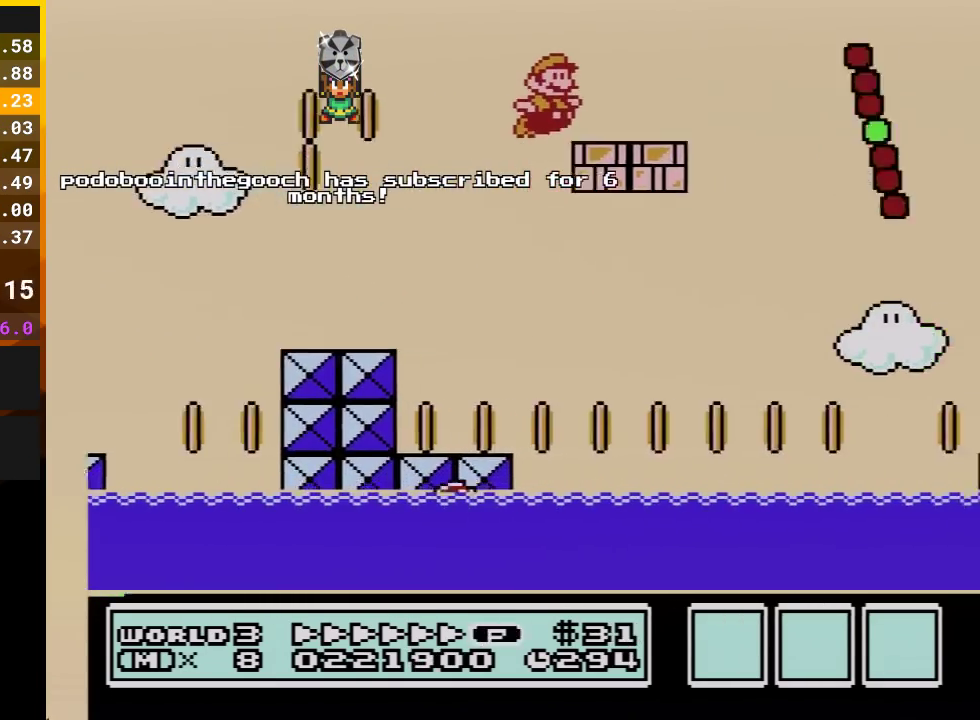
{"buttons": ["A", "B", "DPAD_RIGHT"], "events": [[233, "A", "down"]]}
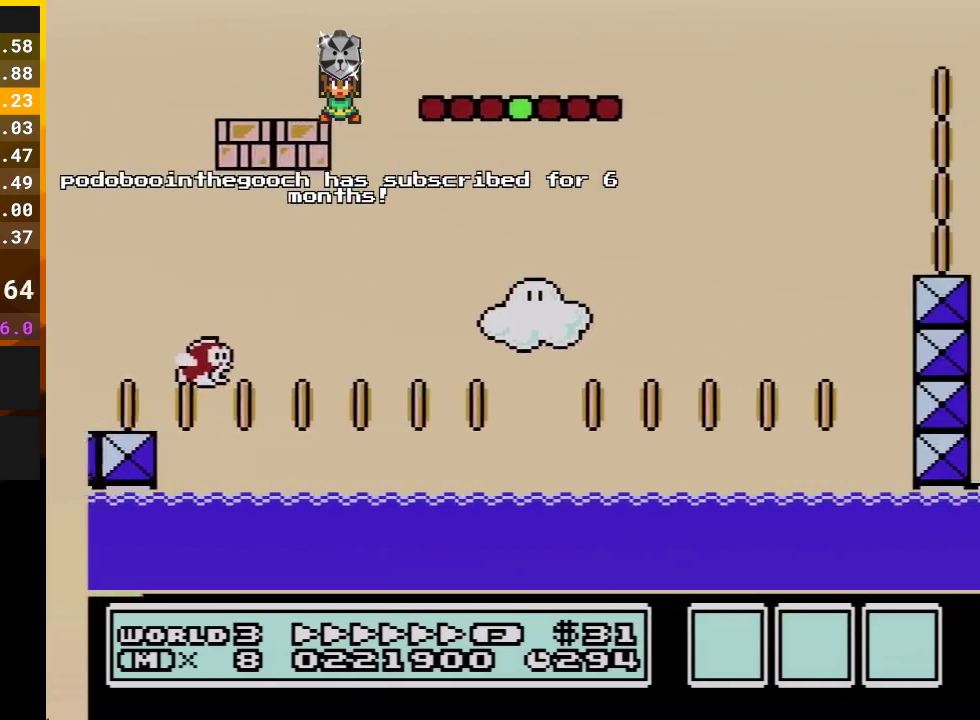
{"buttons": ["B"], "events": [[100, "A", "up"], [483, "DPAD_RIGHT", "up"]]}
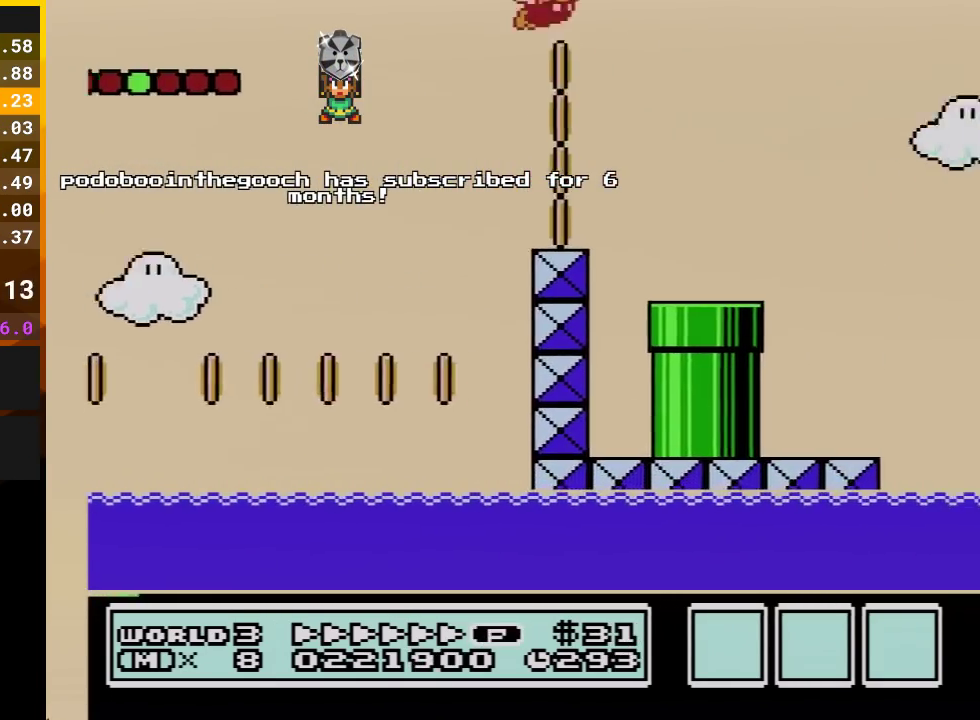
{"buttons": ["B", "DPAD_DOWN"], "events": [[100, "DPAD_LEFT", "down"], [350, "DPAD_DOWN", "down"], [417, "DPAD_LEFT", "up"]]}
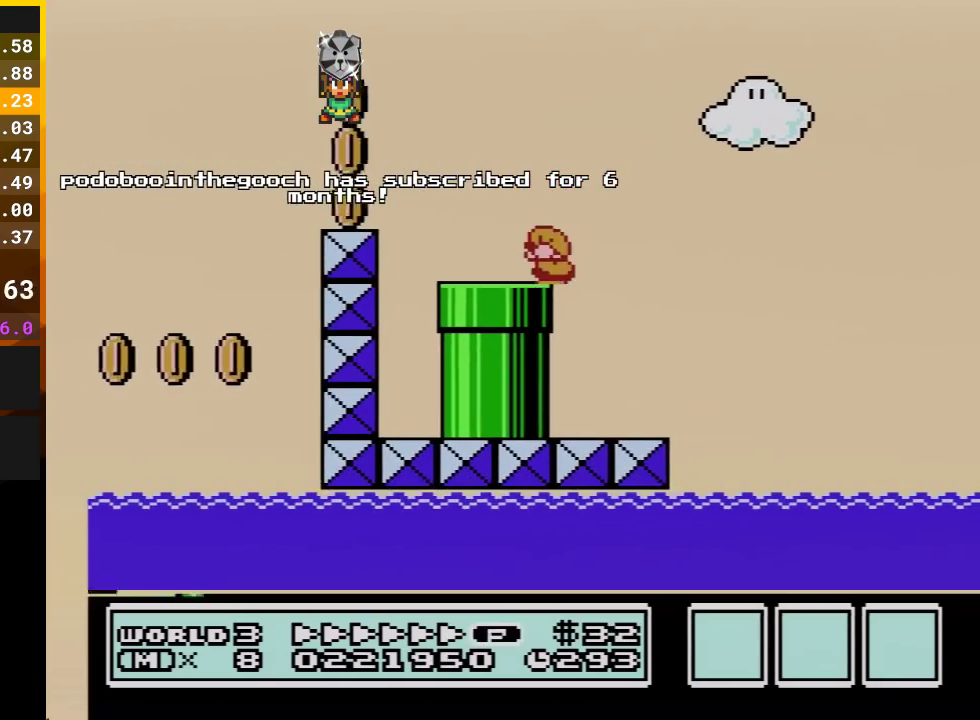
{"buttons": ["B", "DPAD_DOWN"], "events": [[67, "DPAD_LEFT", "down"], [100, "DPAD_DOWN", "up"], [417, "DPAD_DOWN", "down"], [417, "DPAD_LEFT", "up"]]}
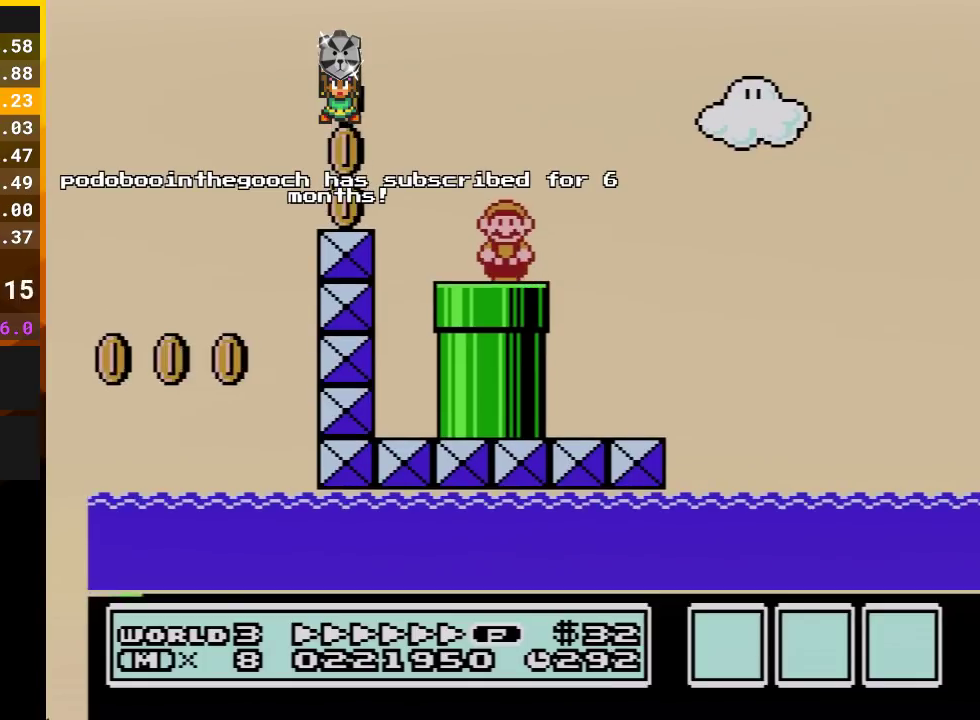
{"buttons": ["B"], "events": [[283, "DPAD_DOWN", "up"]]}
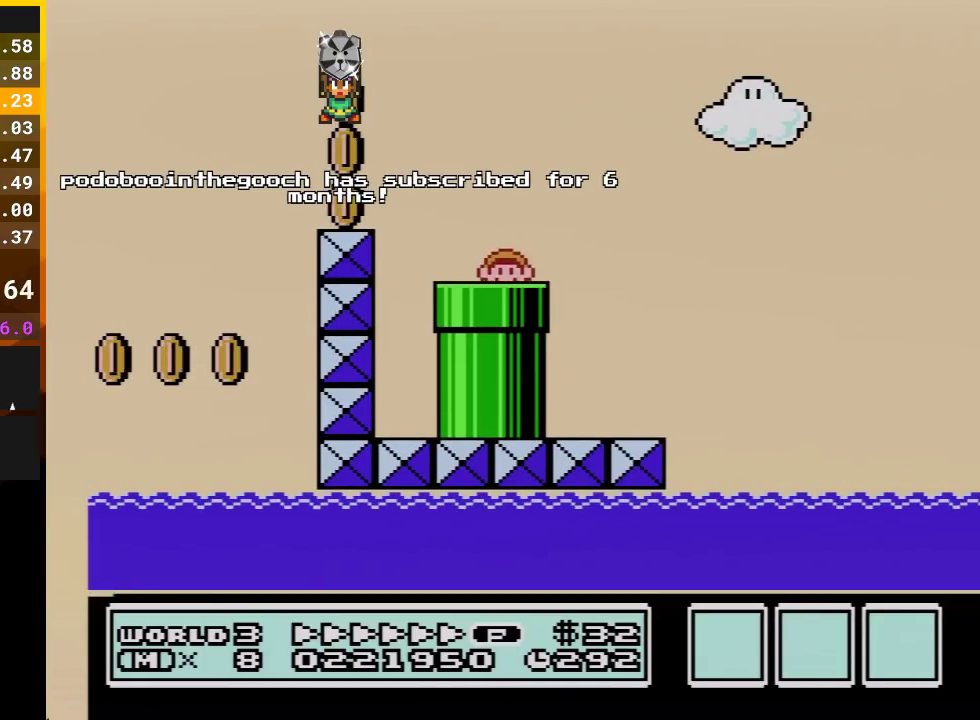
{"buttons": ["B"], "events": [[167, "A", "down"], [167, "DPAD_RIGHT", "down"], [317, "A", "up"], [383, "DPAD_RIGHT", "up"]]}
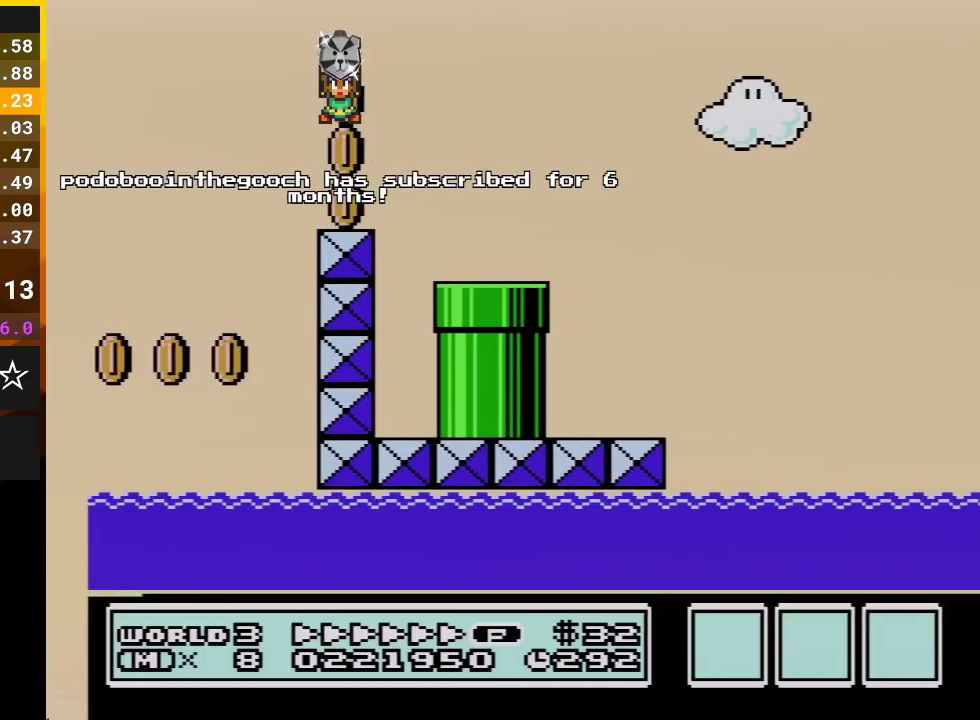
{"buttons": ["B", "DPAD_RIGHT"], "events": [[50, "DPAD_RIGHT", "down"]]}
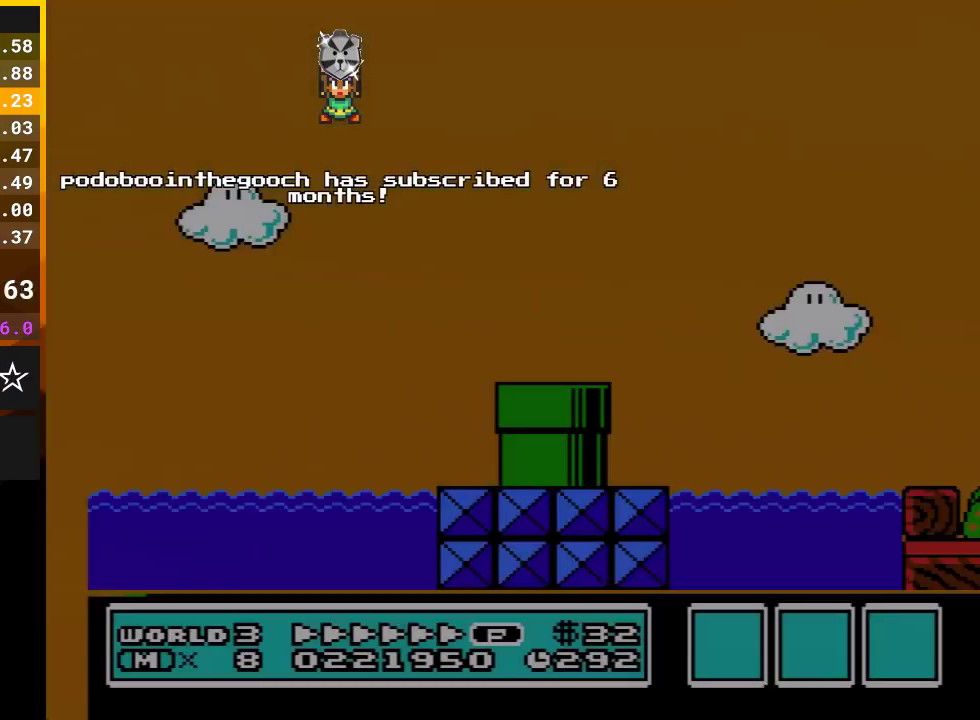
{"buttons": ["B", "DPAD_RIGHT"], "events": []}
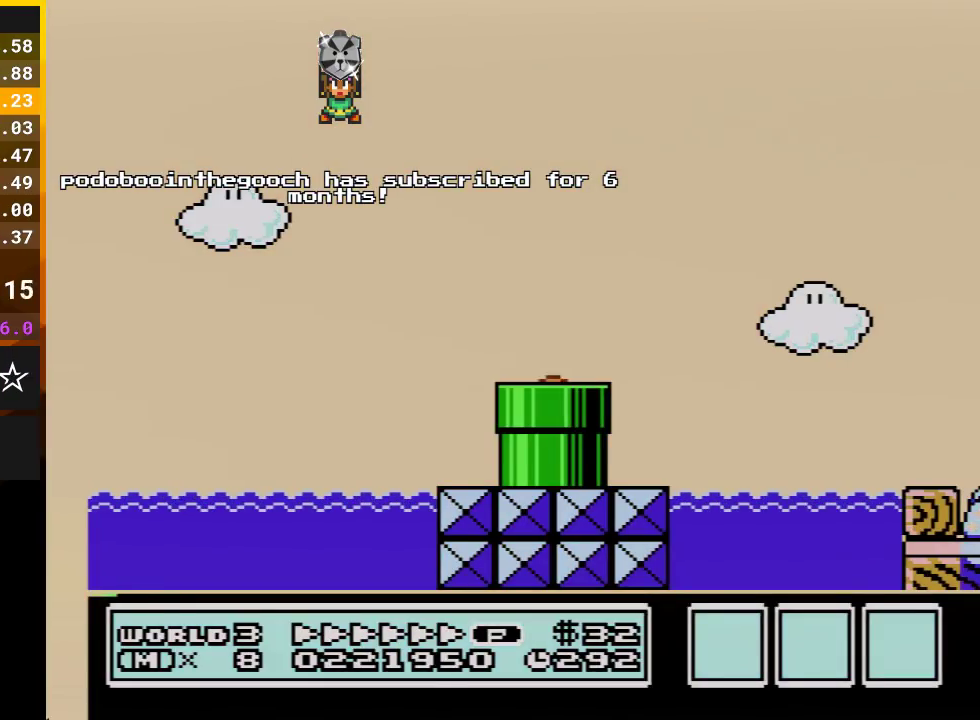
{"buttons": ["B", "DPAD_RIGHT"], "events": []}
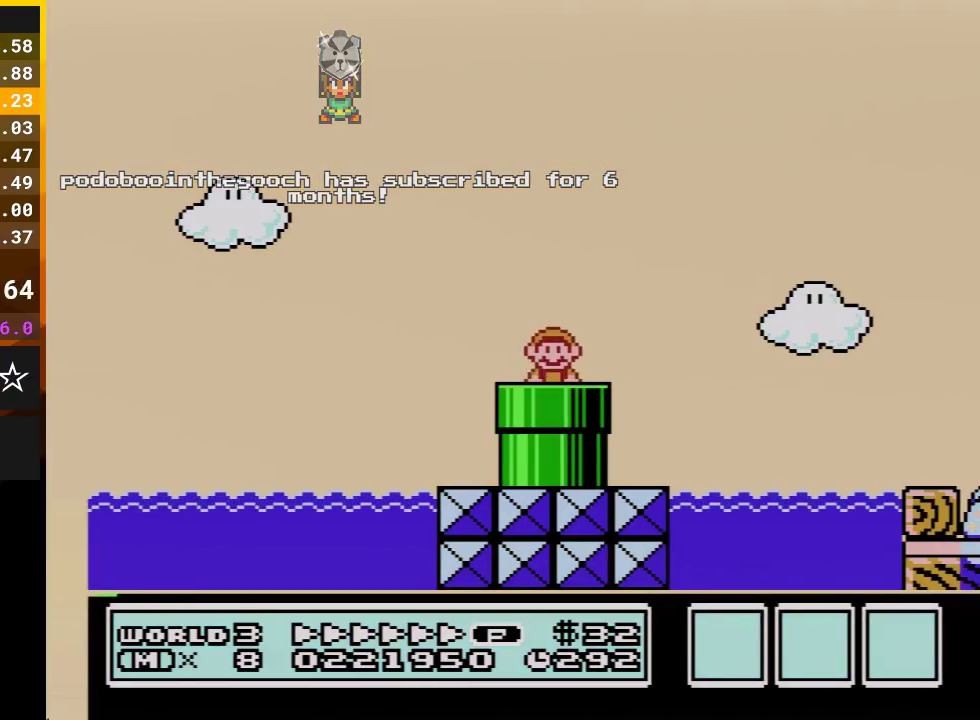
{"buttons": ["A", "B", "DPAD_RIGHT"], "events": [[450, "A", "down"]]}
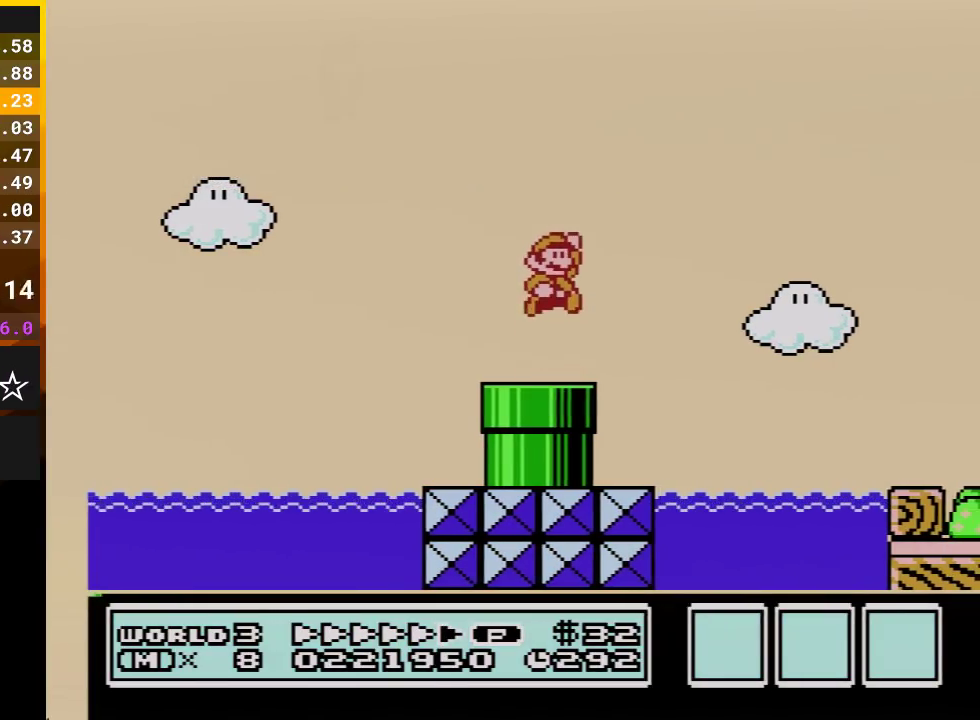
{"buttons": ["A", "B", "DPAD_RIGHT"], "events": []}
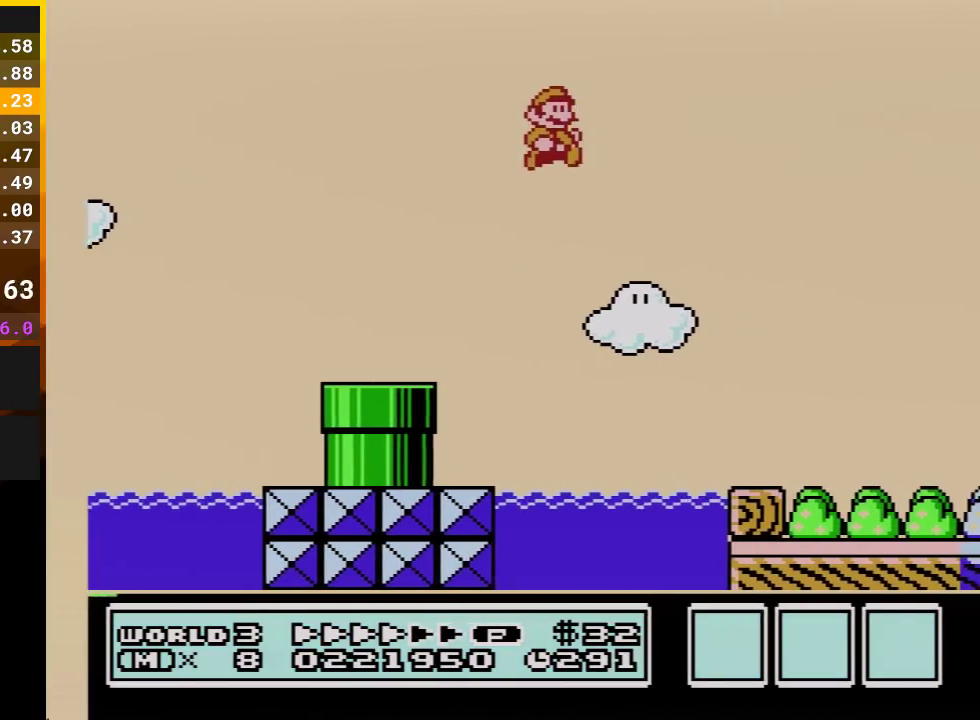
{"buttons": ["A", "B", "DPAD_RIGHT"], "events": [[100, "B", "up"], [233, "B", "down"]]}
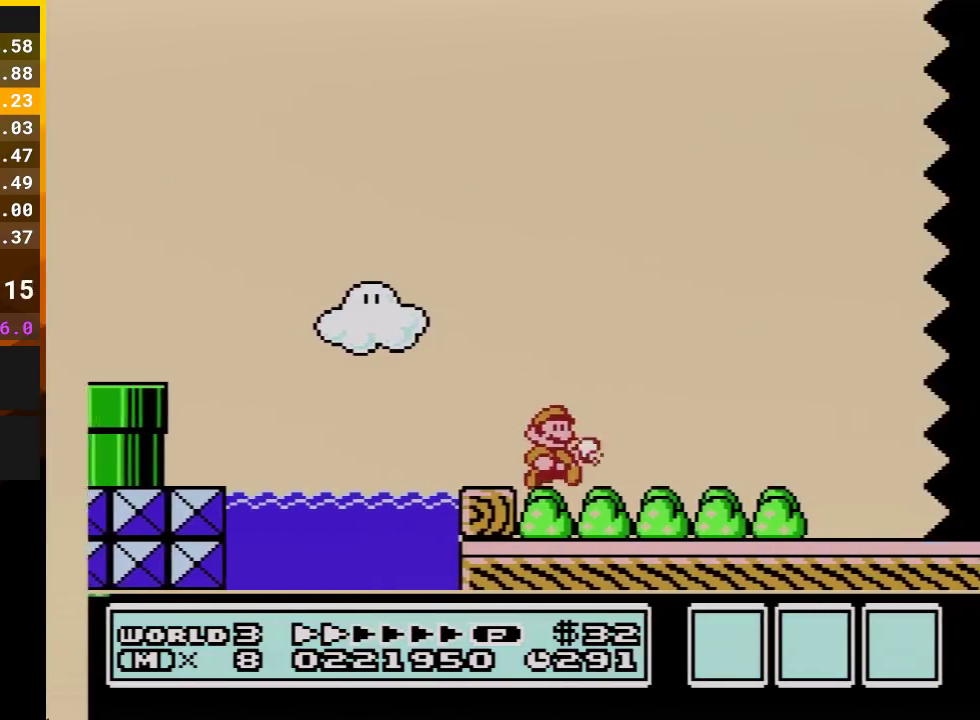
{"buttons": ["B", "DPAD_RIGHT"], "events": [[100, "A", "up"]]}
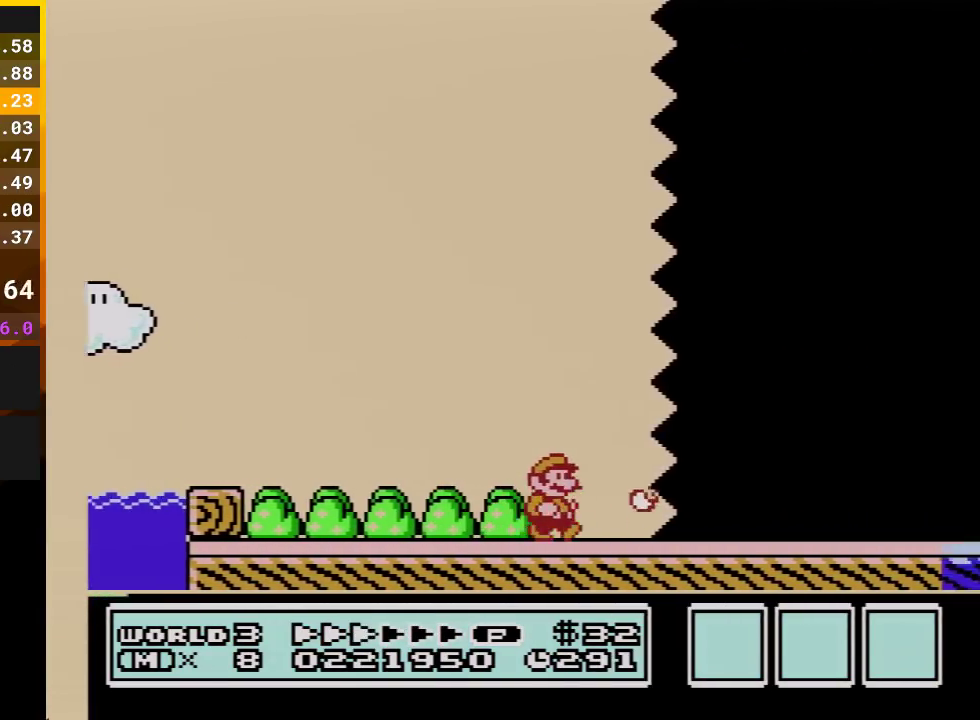
{"buttons": ["B", "DPAD_RIGHT"], "events": []}
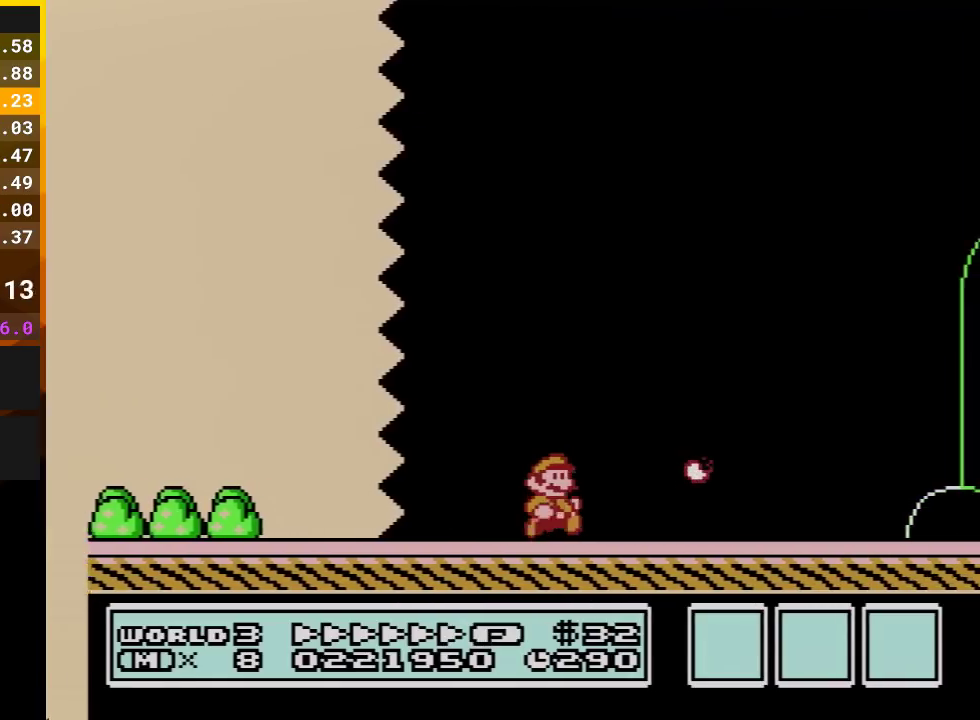
{"buttons": ["B", "DPAD_RIGHT"], "events": []}
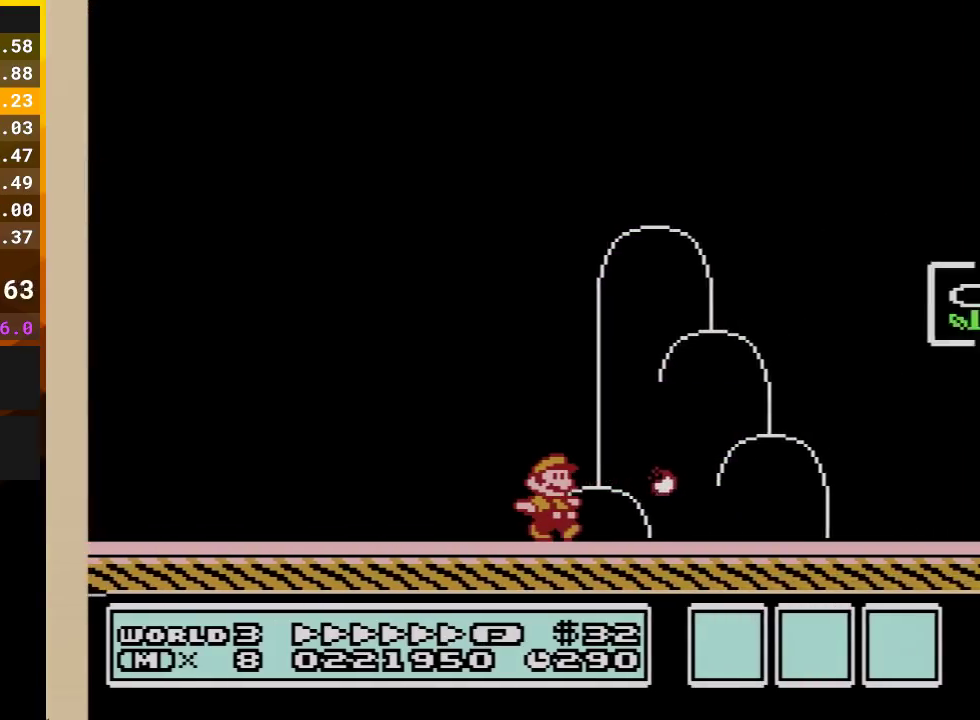
{"buttons": ["B", "DPAD_RIGHT"], "events": [[233, "A", "down"], [483, "A", "up"]]}
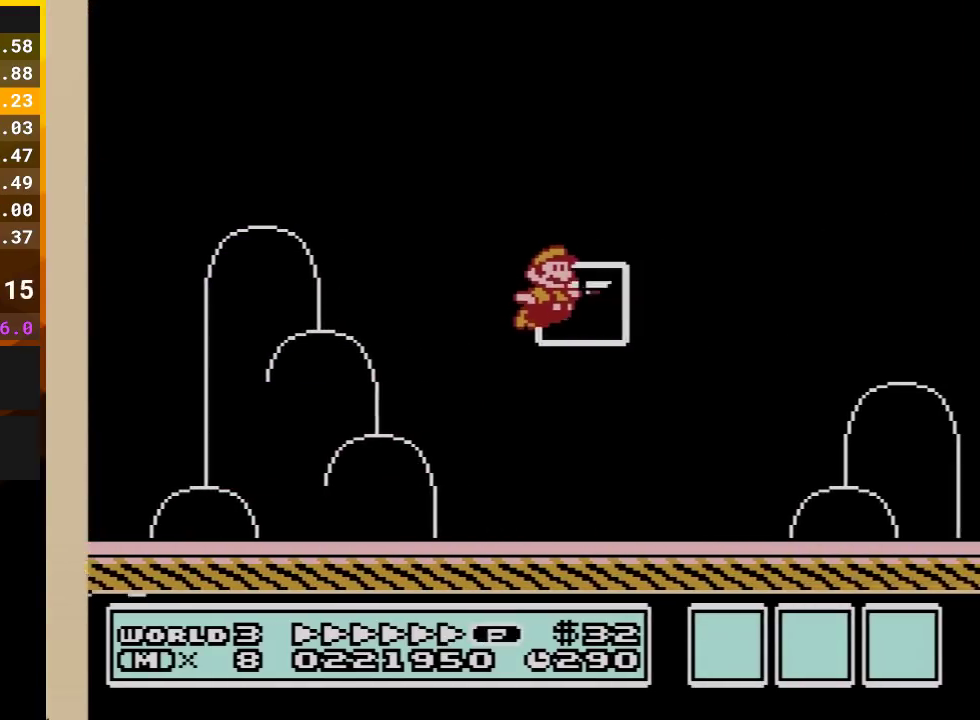
{"buttons": [], "events": [[17, "B", "up"], [67, "B", "down"], [100, "A", "down"], [200, "A", "up"], [200, "B", "up"], [283, "A", "down"], [383, "A", "up"], [383, "DPAD_RIGHT", "up"]]}
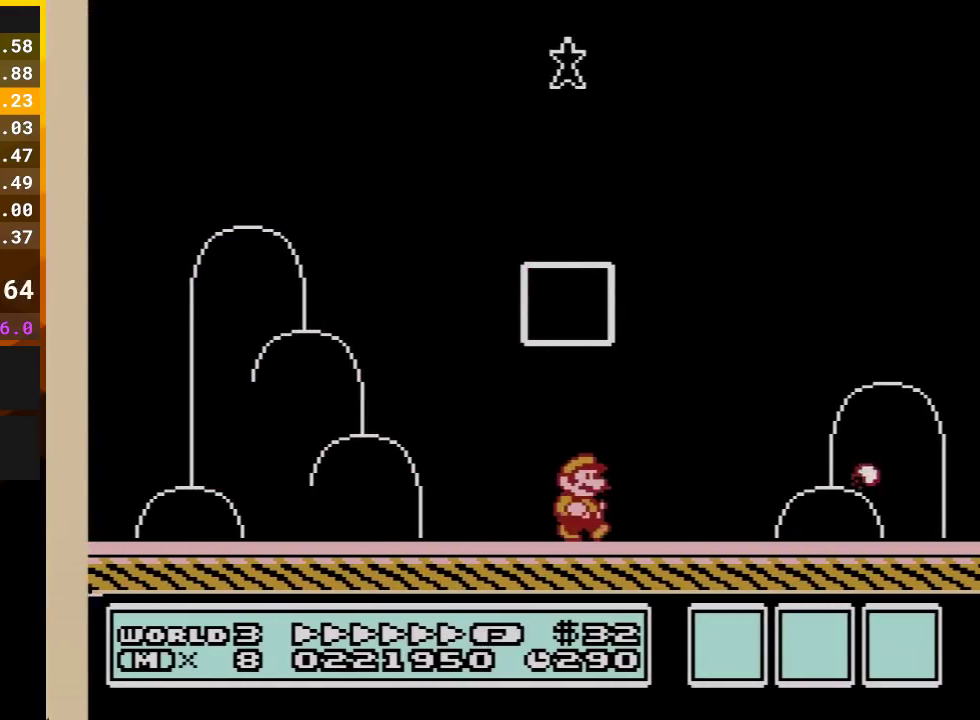
{"buttons": [], "events": [[300, "A", "down"], [417, "A", "up"]]}
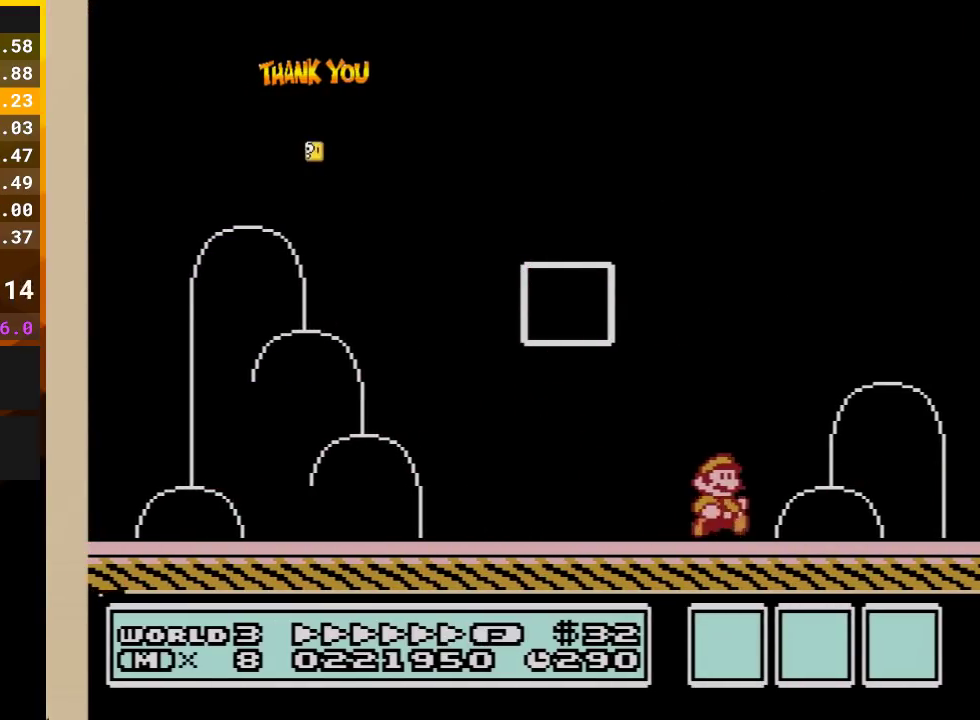
{"buttons": ["A"], "events": [[17, "A", "down"], [133, "A", "up"], [233, "A", "down"], [350, "A", "up"], [417, "A", "down"]]}
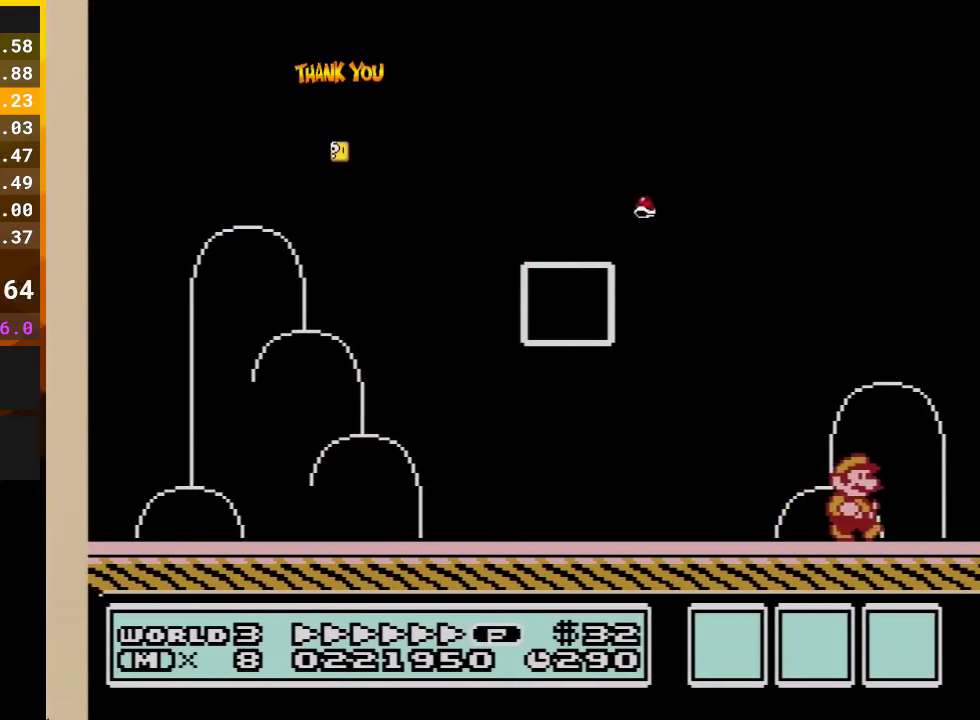
{"buttons": [], "events": [[33, "A", "up"], [133, "A", "down"], [267, "A", "up"], [350, "A", "down"], [483, "A", "up"]]}
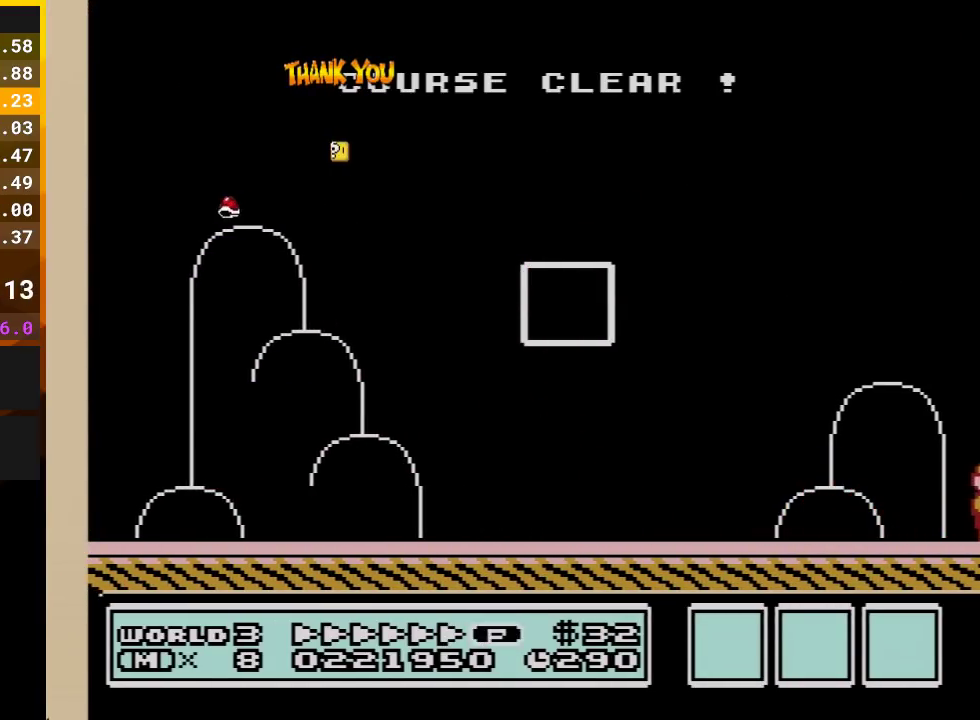
{"buttons": [], "events": []}
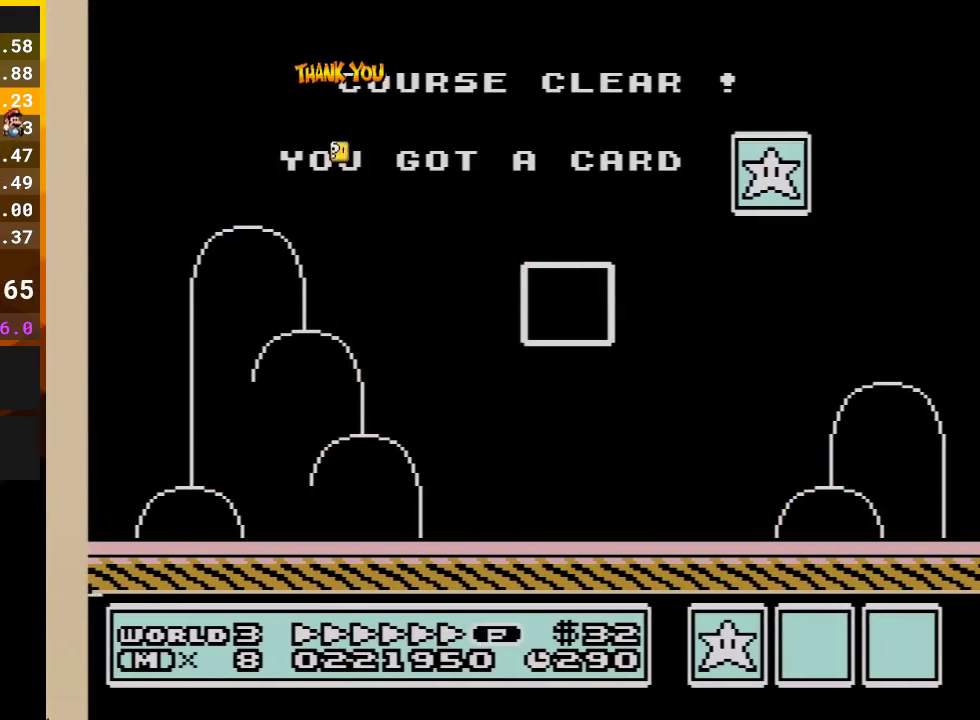
{"buttons": [], "events": []}
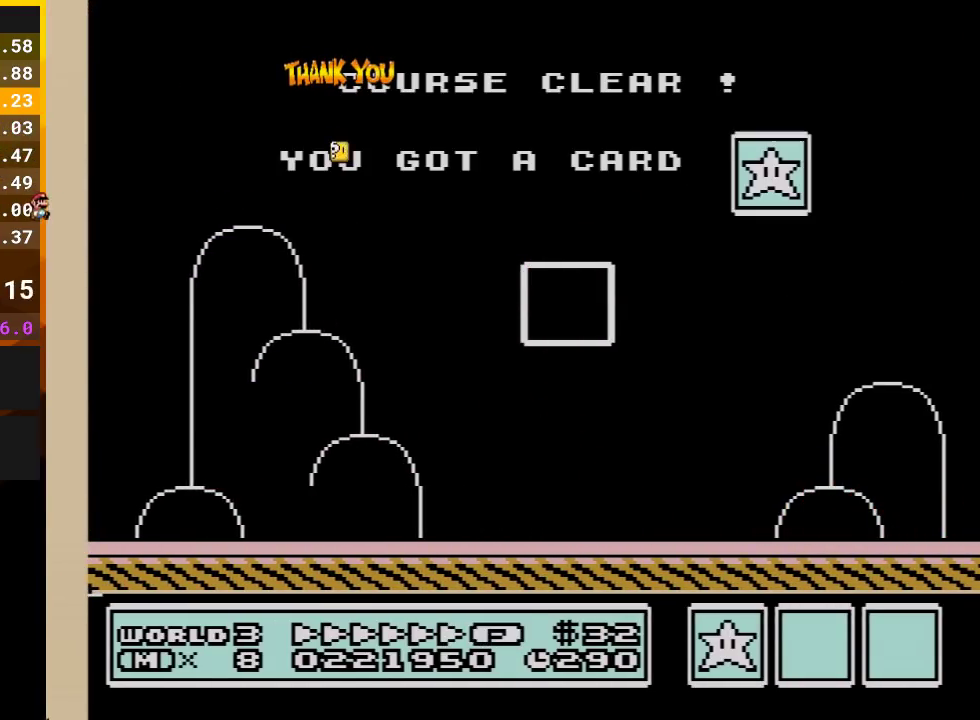
{"buttons": [], "events": []}